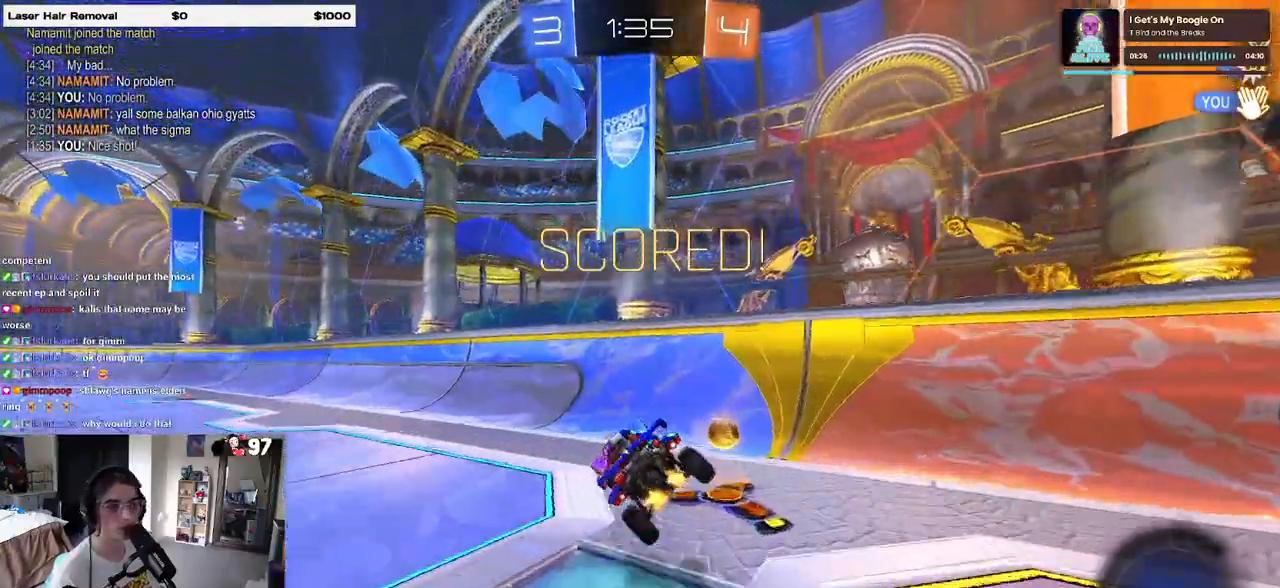
Gameplay with a controller (PlayStation layout); each line is a JSON object with the inputs held at the frame after it. "events" lists button and stick changes between this image and that frame as [ms after this image, input, new state], when the widget could be followed in between.
{"buttons": ["CROSS"], "left_stick": "center", "right_stick": "center", "events": [[33, "R1", "up"], [50, "R2", "up"], [67, "SQUARE", "up"], [83, "left_stick", "center"], [200, "CROSS", "down"], [350, "CROSS", "up"], [433, "CROSS", "down"]]}
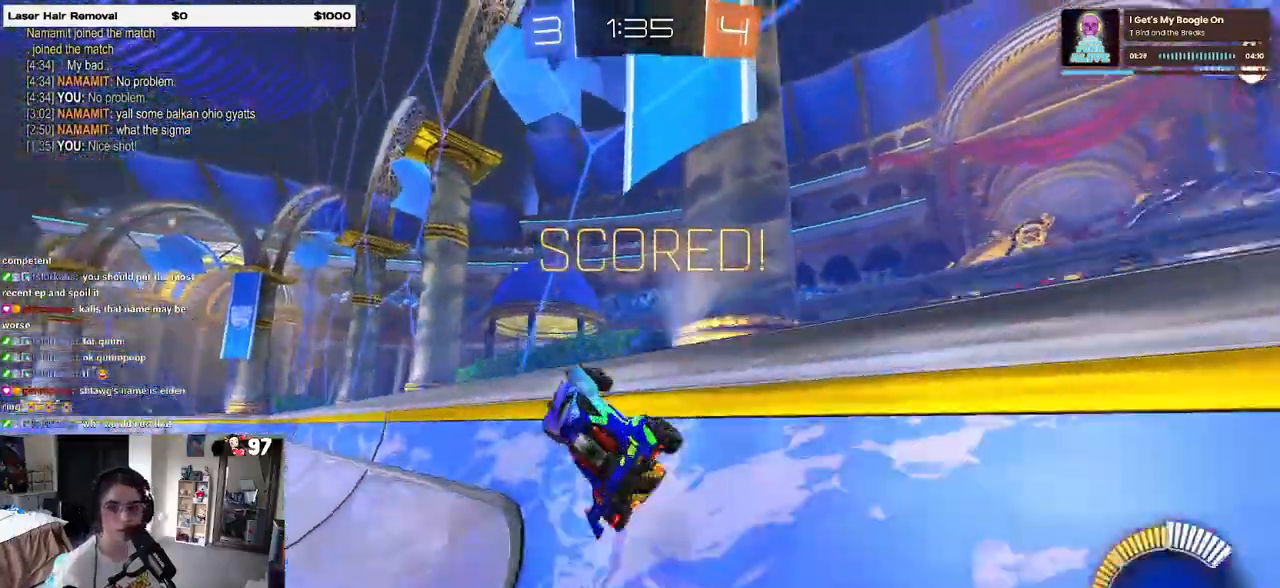
{"buttons": ["CROSS"], "left_stick": "center", "right_stick": "center", "events": [[33, "CROSS", "up"], [117, "CROSS", "down"], [233, "CROSS", "up"], [333, "CROSS", "down"], [383, "CROSS", "up"], [483, "CROSS", "down"]]}
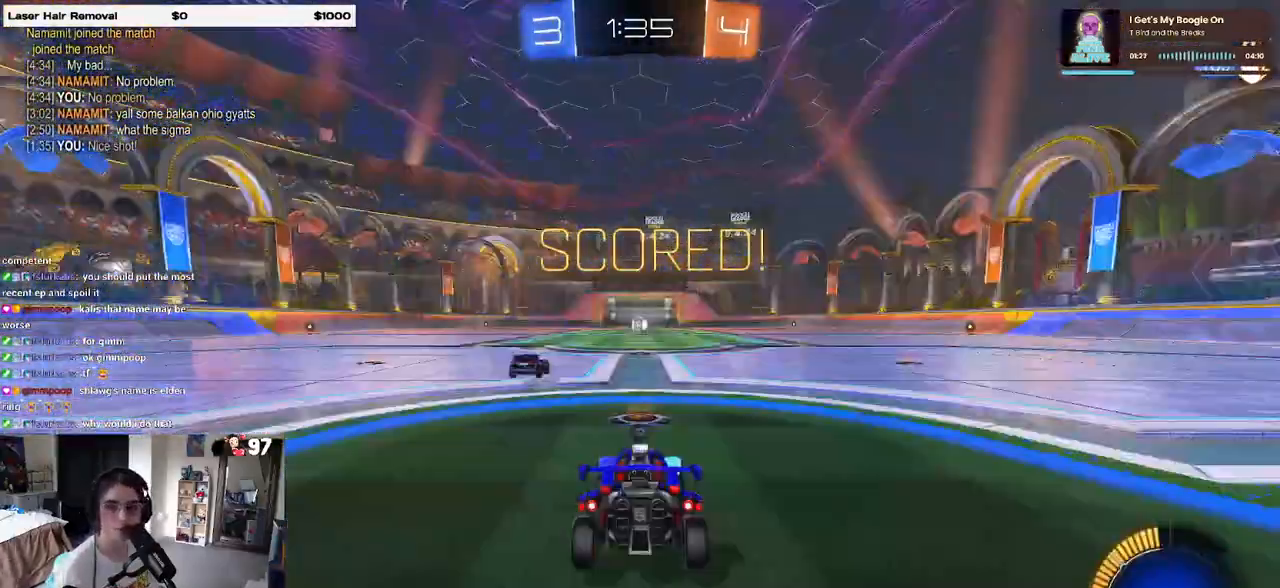
{"buttons": [], "left_stick": "center", "right_stick": "center", "events": [[67, "CROSS", "up"], [133, "CROSS", "down"], [217, "CROSS", "up"]]}
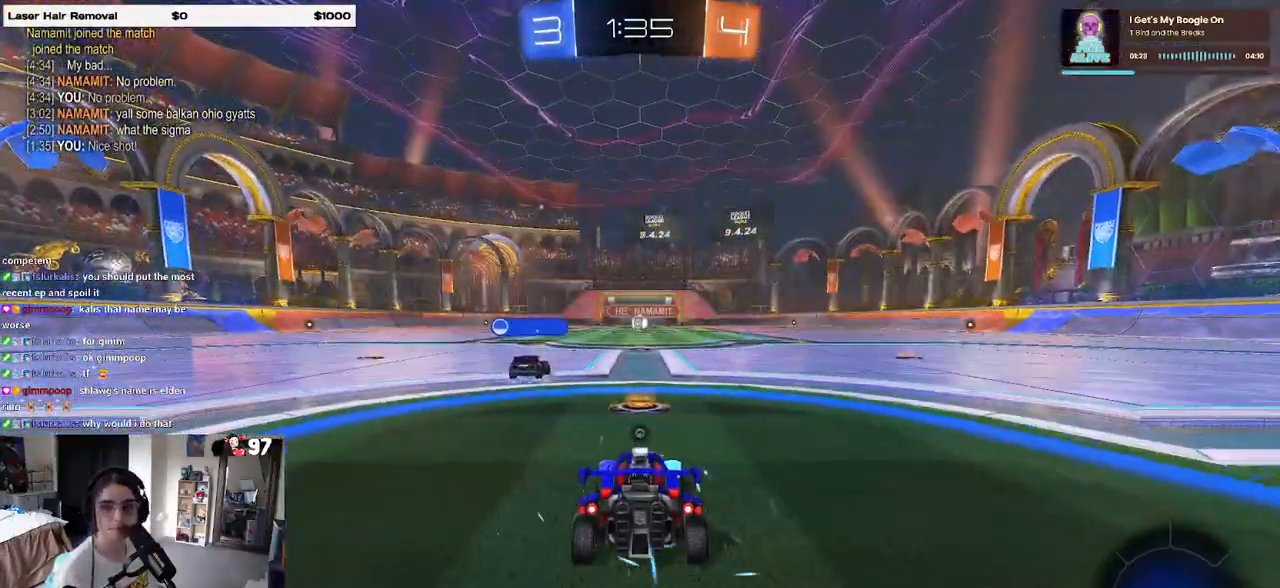
{"buttons": [], "left_stick": "center", "right_stick": "center", "events": []}
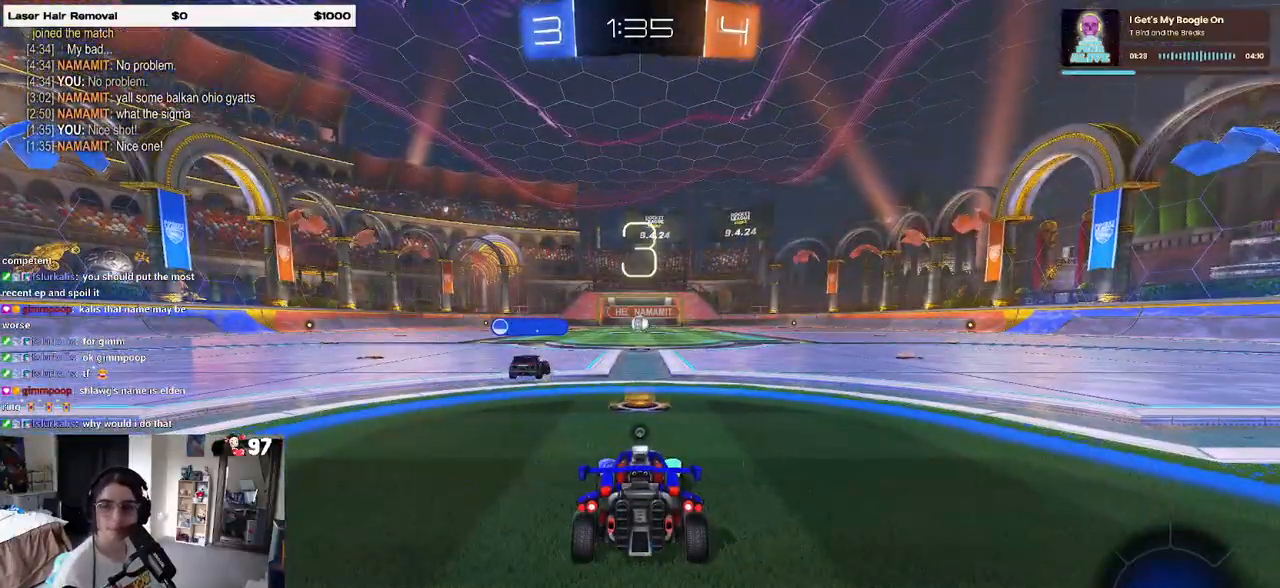
{"buttons": [], "left_stick": "center", "right_stick": "center", "events": [[383, "TRIANGLE", "down"], [450, "TRIANGLE", "up"]]}
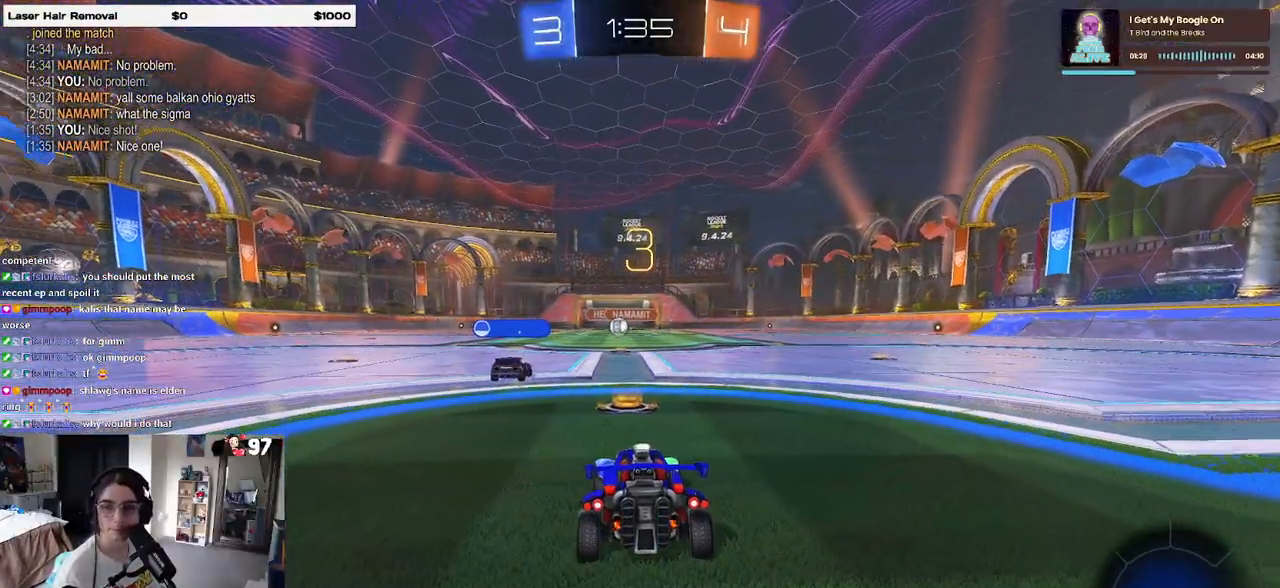
{"buttons": ["R2"], "left_stick": "center", "right_stick": "center", "events": [[33, "TRIANGLE", "down"], [100, "TRIANGLE", "up"], [450, "R2", "down"]]}
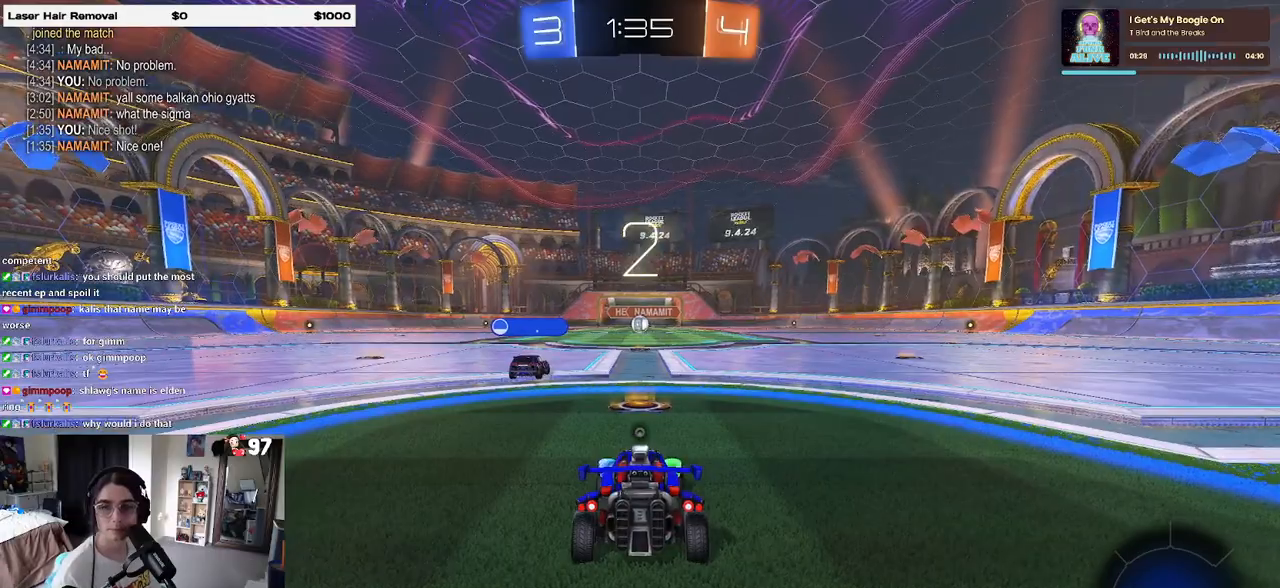
{"buttons": ["R2"], "left_stick": "center", "right_stick": "center", "events": [[350, "TRIANGLE", "down"], [433, "TRIANGLE", "up"]]}
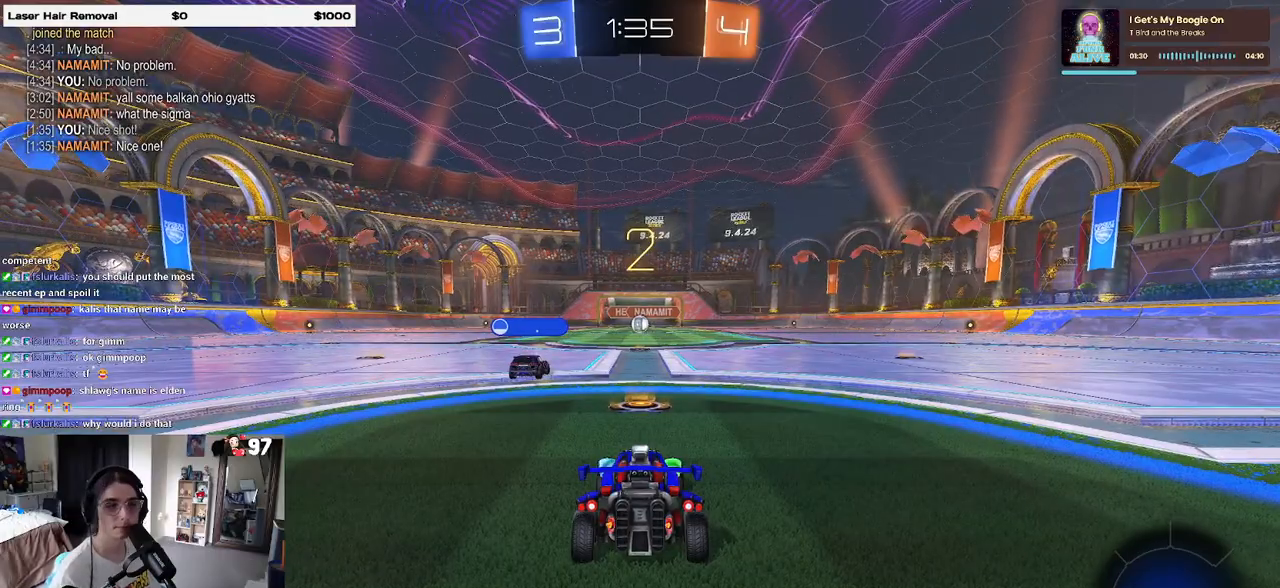
{"buttons": ["R2", "DPAD_UP"], "left_stick": "center", "right_stick": "center", "events": [[33, "TRIANGLE", "down"], [117, "TRIANGLE", "up"], [300, "TRIANGLE", "down"], [417, "TRIANGLE", "up"], [483, "DPAD_UP", "down"]]}
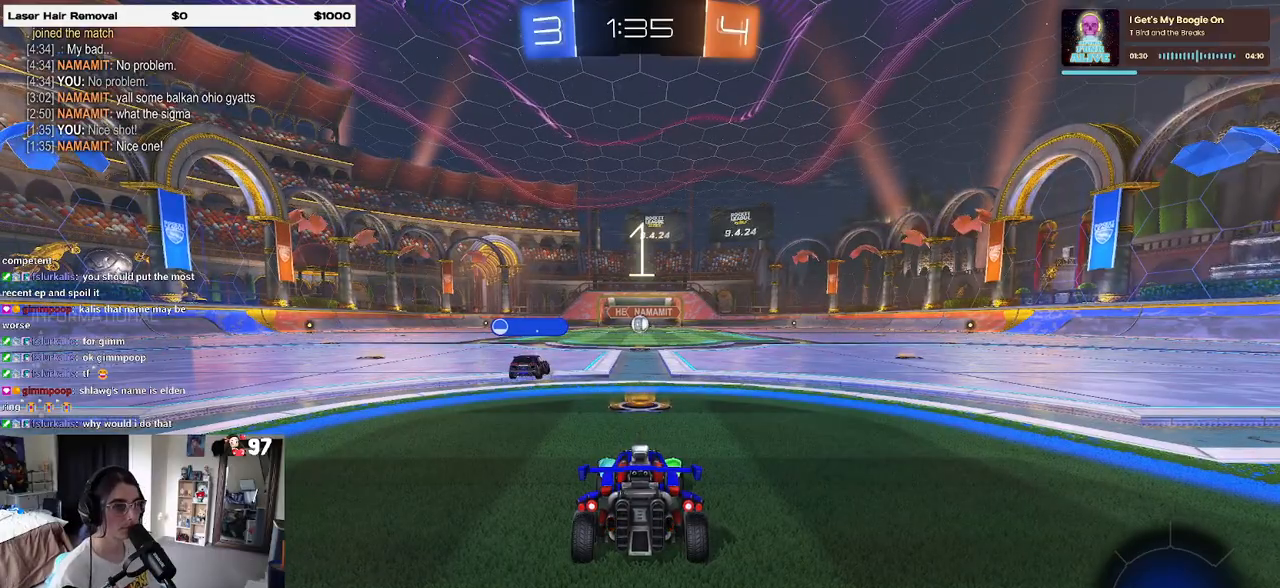
{"buttons": ["R2", "DPAD_DOWN"], "left_stick": "center", "right_stick": "center", "events": [[33, "DPAD_UP", "up"], [167, "DPAD_DOWN", "down"], [217, "DPAD_DOWN", "up"], [317, "DPAD_UP", "down"], [367, "DPAD_UP", "up"], [467, "DPAD_DOWN", "down"]]}
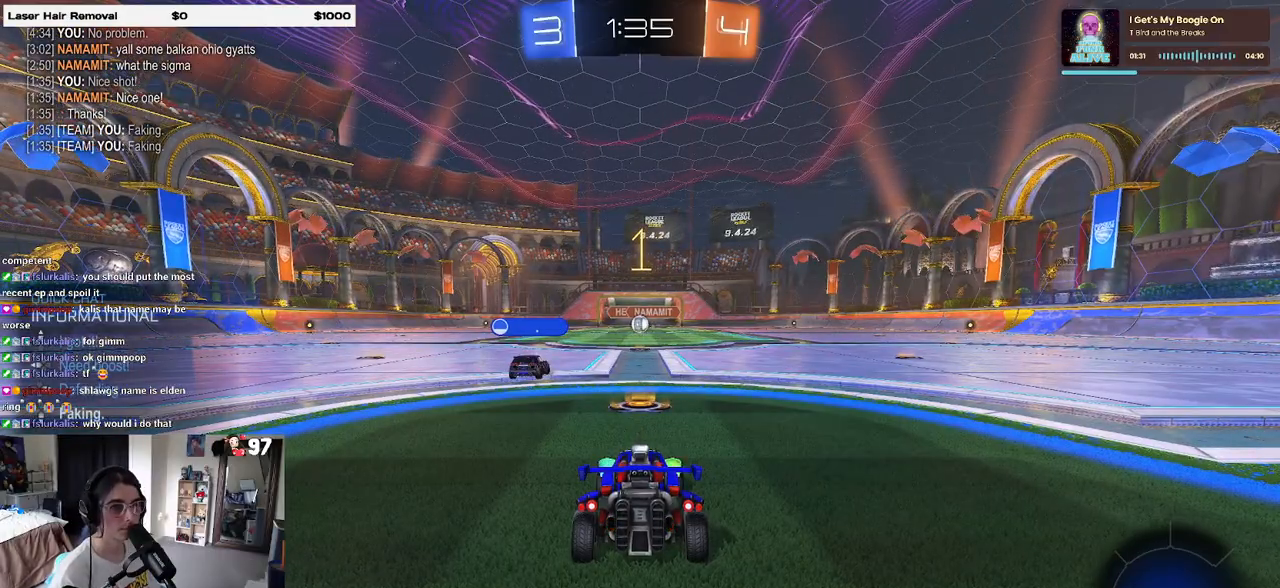
{"buttons": ["R2"], "left_stick": "center", "right_stick": "center", "events": [[50, "DPAD_DOWN", "up"], [83, "TRIANGLE", "down"], [167, "TRIANGLE", "up"], [233, "TRIANGLE", "down"], [350, "TRIANGLE", "up"]]}
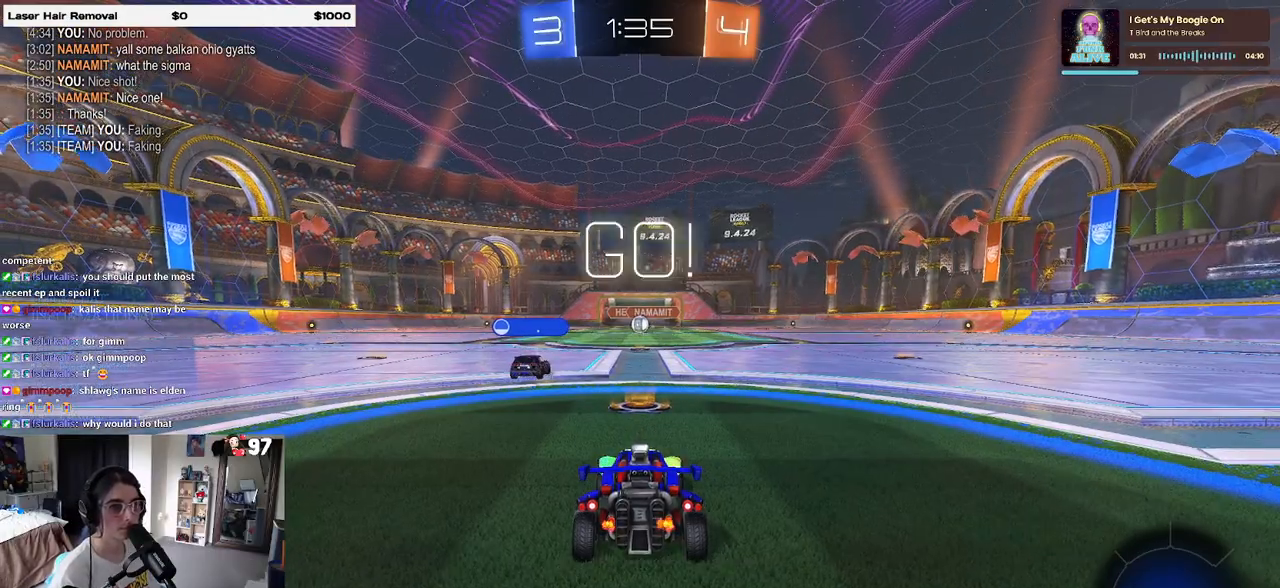
{"buttons": ["TRIANGLE", "R2"], "left_stick": "right", "right_stick": "center", "events": [[267, "left_stick", "right"], [467, "TRIANGLE", "down"]]}
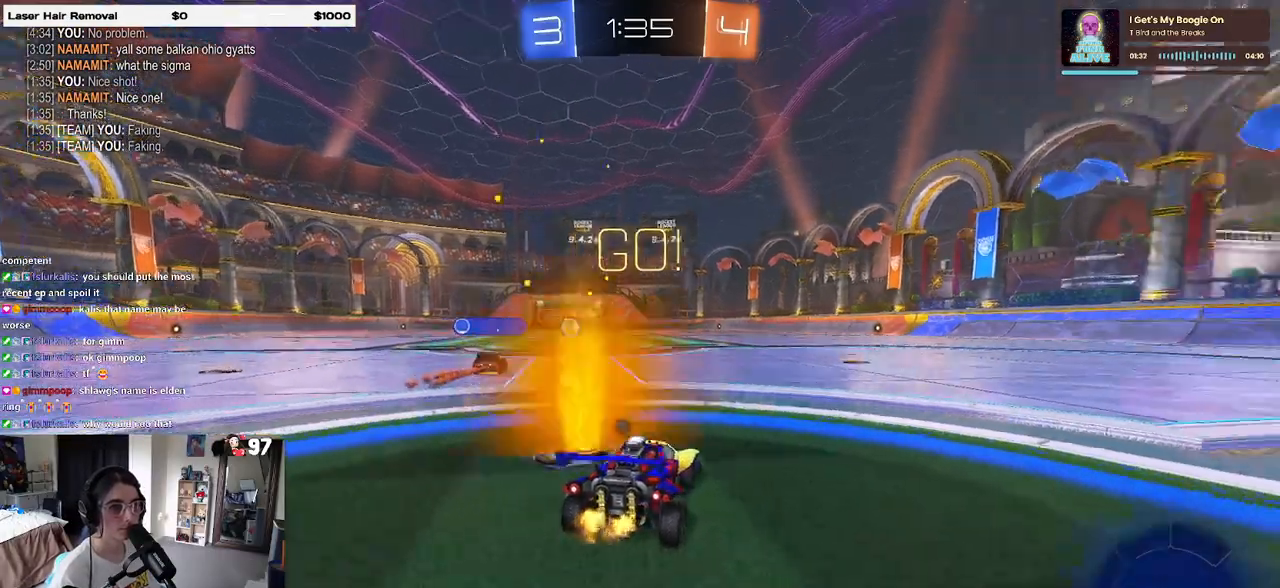
{"buttons": ["R2"], "left_stick": "right", "right_stick": "center", "events": [[67, "TRIANGLE", "up"], [250, "TRIANGLE", "down"], [367, "TRIANGLE", "up"]]}
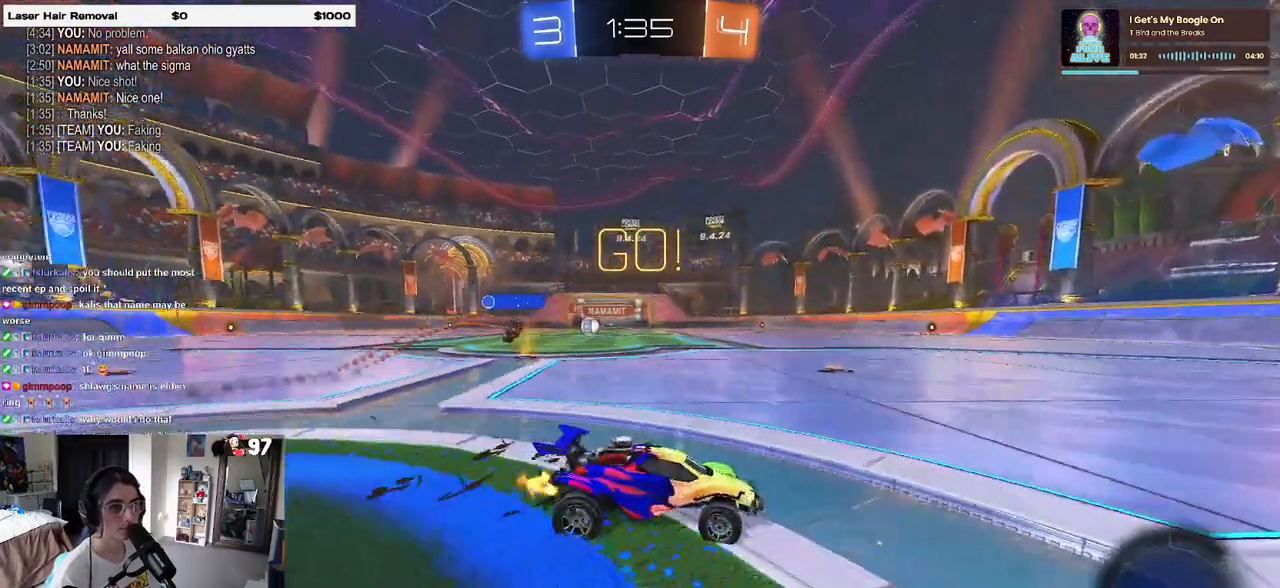
{"buttons": ["R2"], "left_stick": "right", "right_stick": "center", "events": [[283, "SQUARE", "down"], [433, "SQUARE", "up"]]}
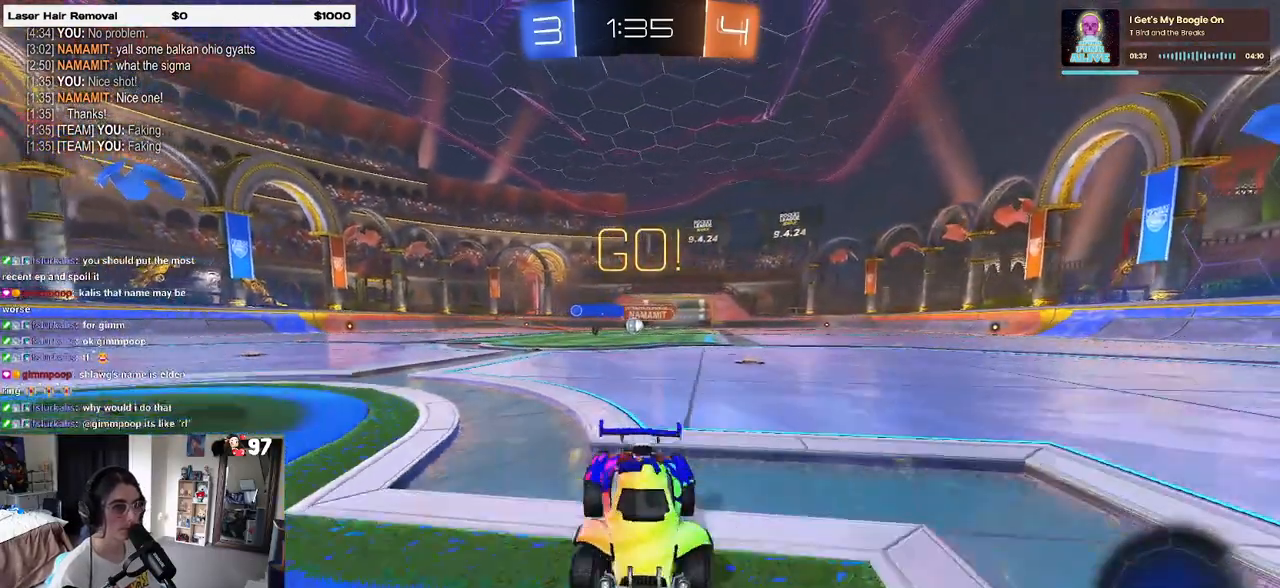
{"buttons": ["SQUARE", "R2"], "left_stick": "right", "right_stick": "center", "events": [[333, "SQUARE", "down"]]}
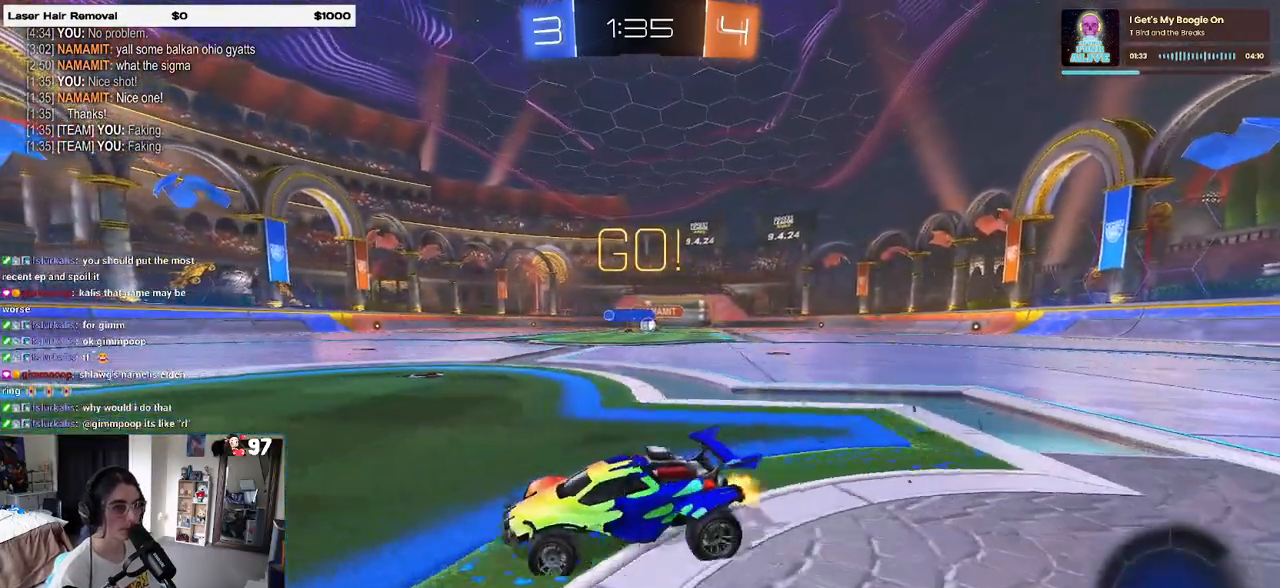
{"buttons": ["R1", "R2"], "left_stick": "center", "right_stick": "center", "events": [[33, "SQUARE", "up"], [250, "R1", "down"], [350, "left_stick", "center"]]}
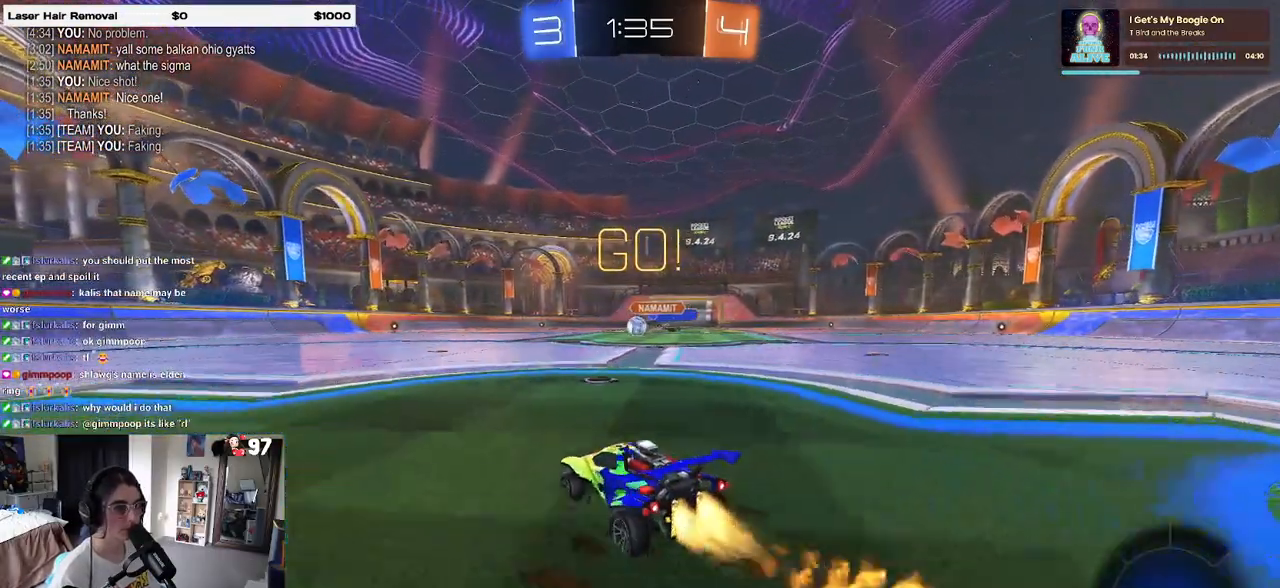
{"buttons": ["R1", "R2"], "left_stick": "center", "right_stick": "center", "events": [[283, "left_stick", "left"], [383, "left_stick", "center"]]}
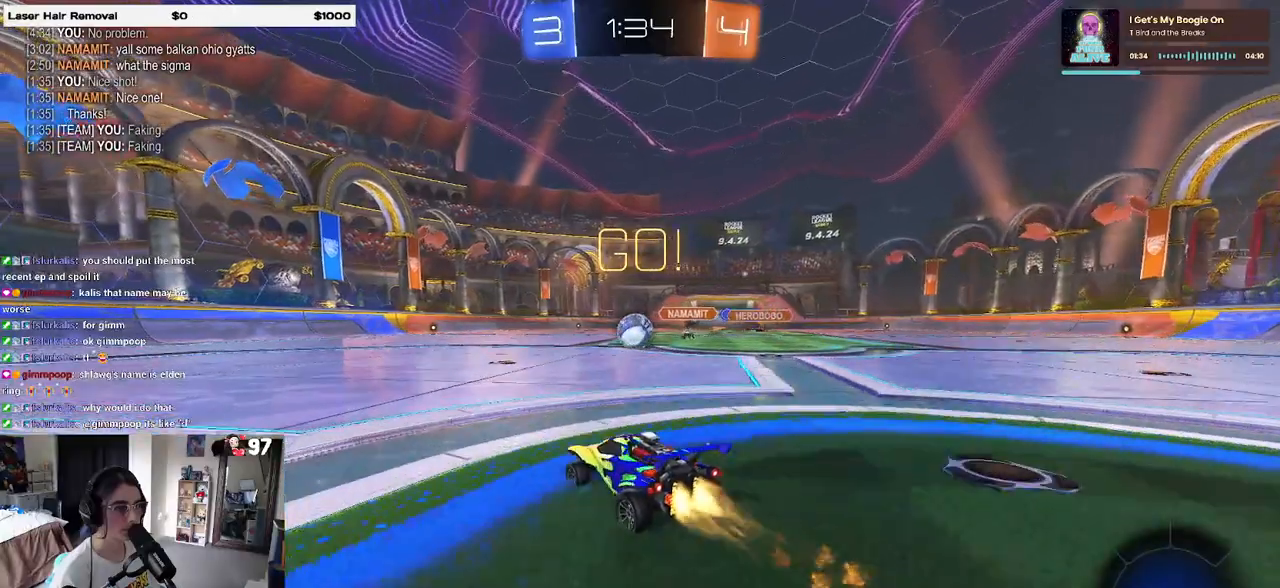
{"buttons": ["R2"], "left_stick": "center", "right_stick": "center", "events": [[67, "left_stick", "right"], [133, "left_stick", "center"], [367, "CROSS", "down"], [450, "CROSS", "up"], [450, "R1", "up"]]}
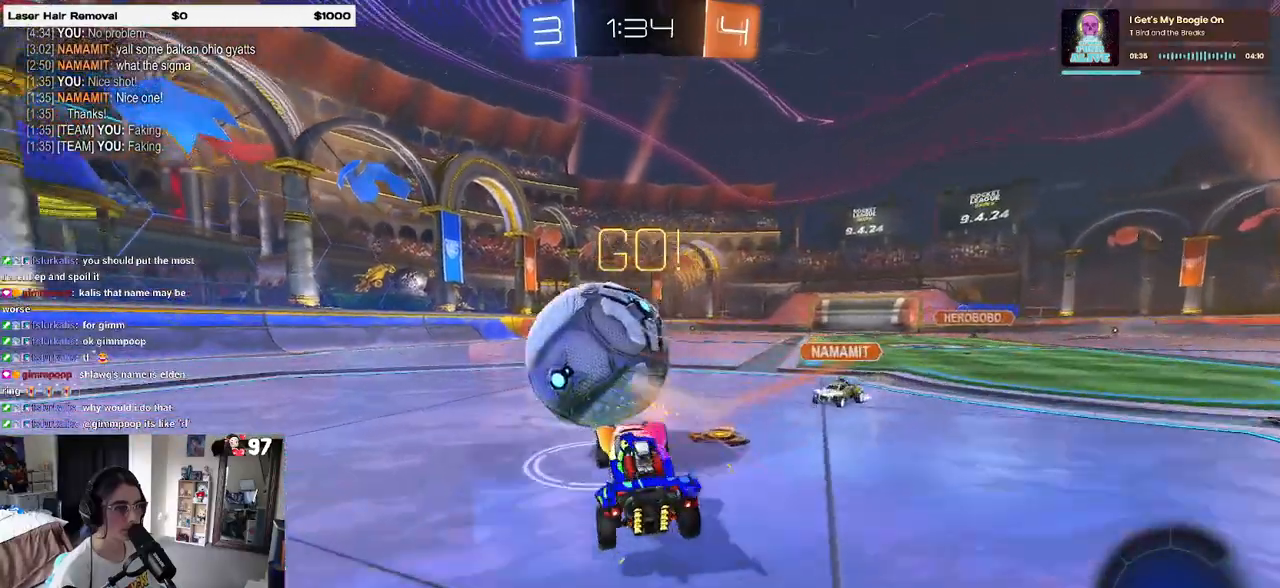
{"buttons": ["R2"], "left_stick": "center", "right_stick": "center", "events": [[233, "left_stick", "left"], [367, "left_stick", "up-left"], [500, "left_stick", "center"]]}
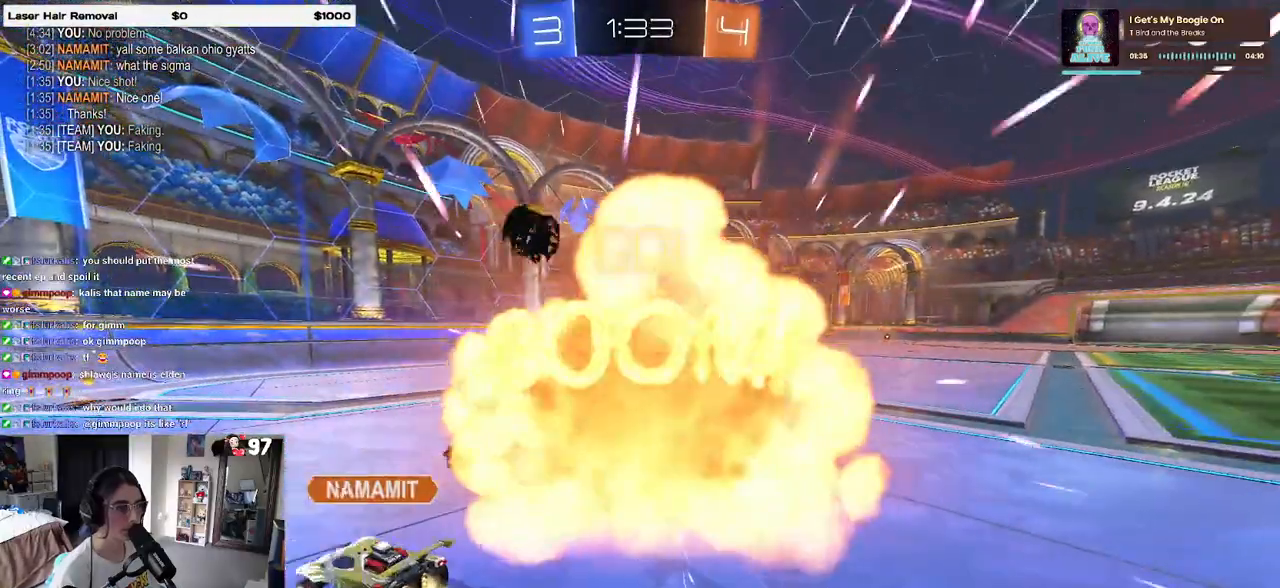
{"buttons": ["R2"], "left_stick": "center", "right_stick": "center", "events": [[117, "left_stick", "down"], [250, "R2", "up"], [300, "left_stick", "center"], [500, "R2", "down"]]}
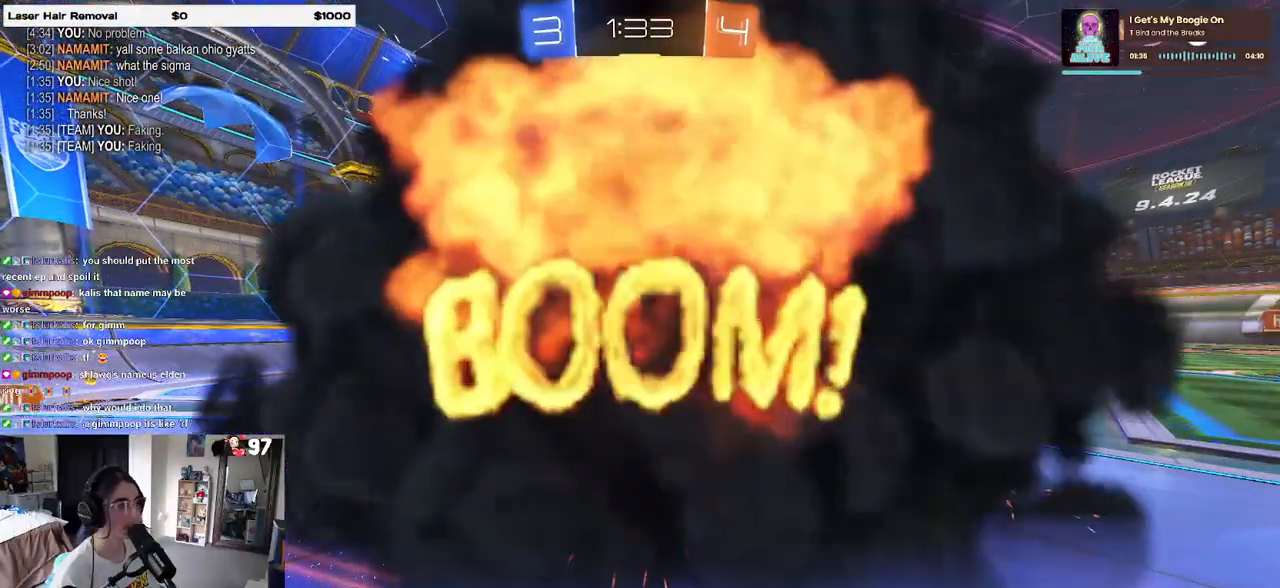
{"buttons": ["R2"], "left_stick": "center", "right_stick": "center", "events": []}
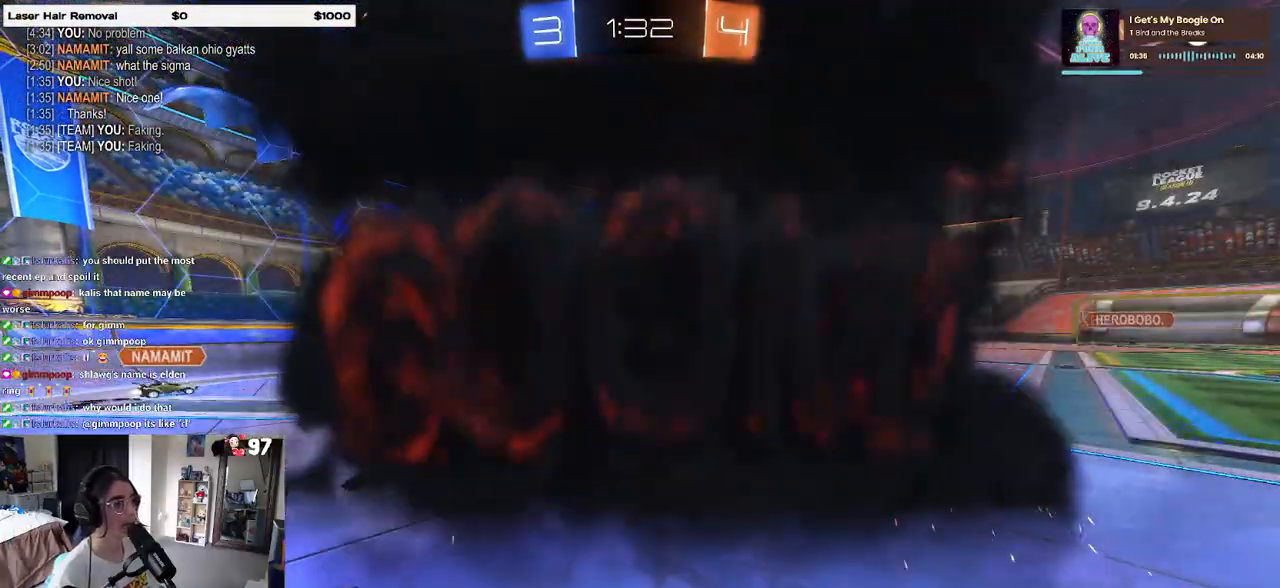
{"buttons": ["R2"], "left_stick": "center", "right_stick": "center", "events": []}
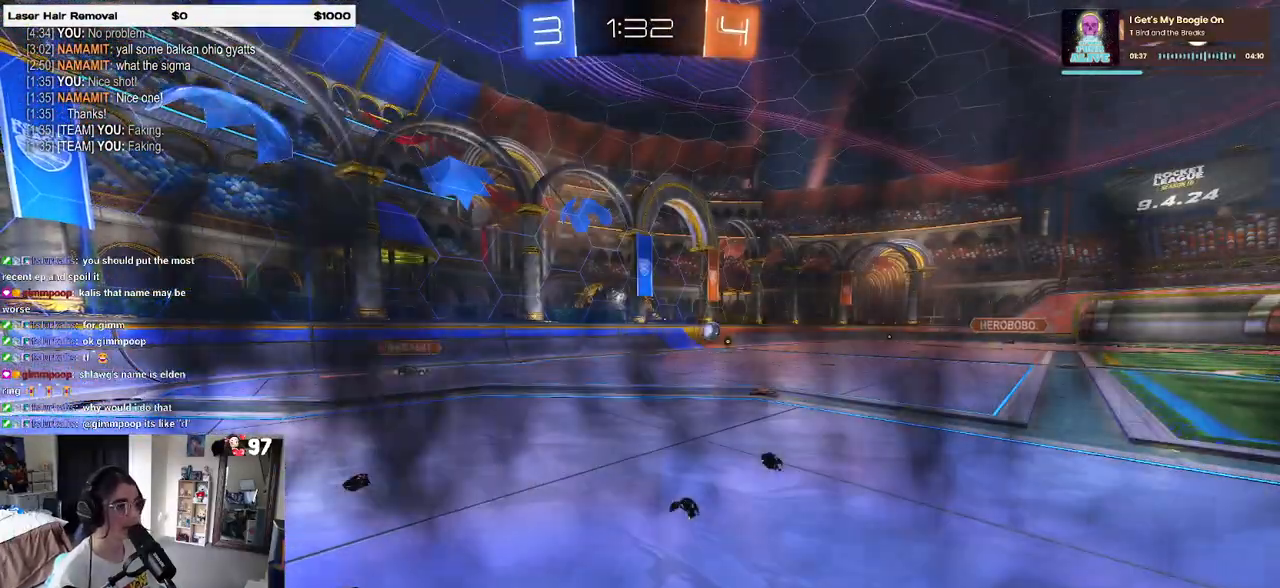
{"buttons": ["R2"], "left_stick": "center", "right_stick": "center", "events": []}
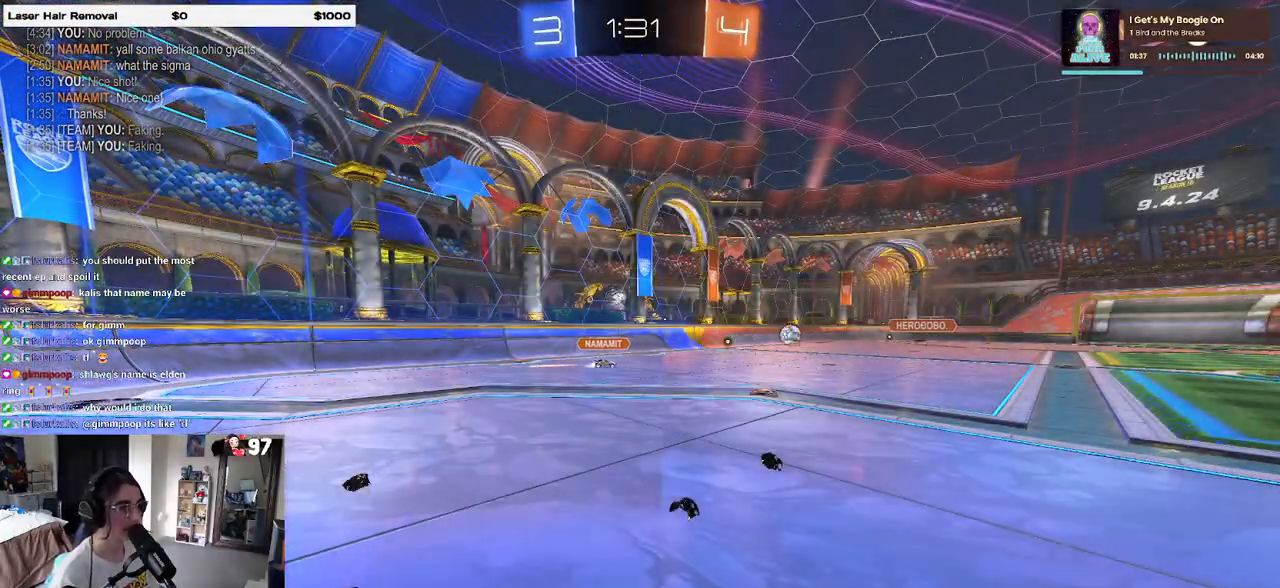
{"buttons": ["R2"], "left_stick": "center", "right_stick": "center", "events": []}
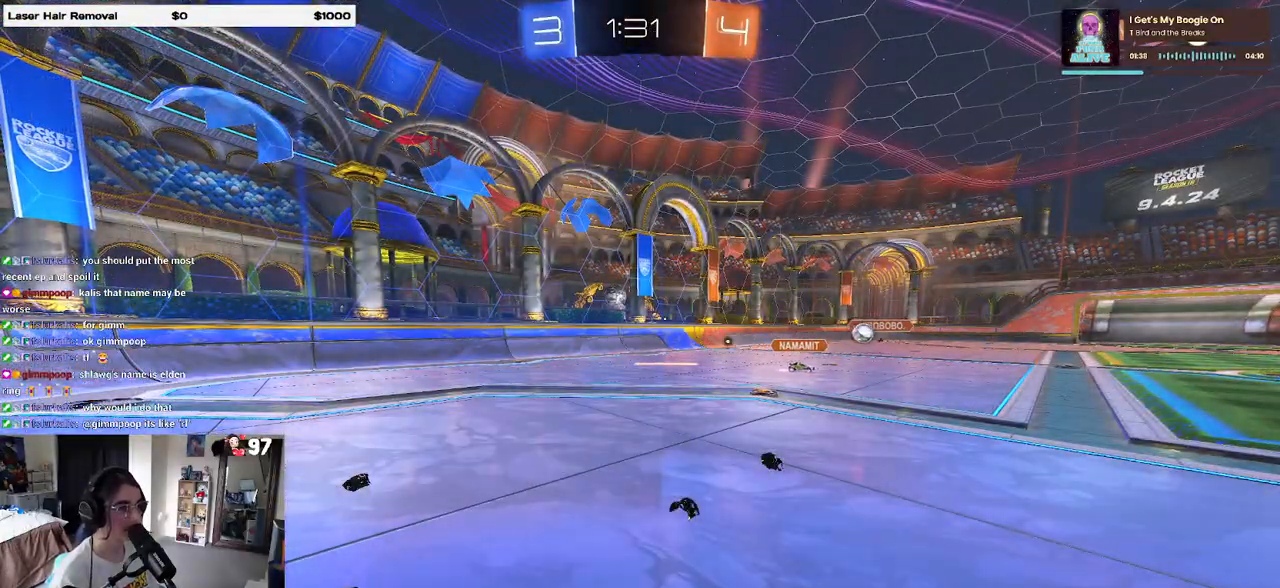
{"buttons": ["R2"], "left_stick": "center", "right_stick": "center", "events": []}
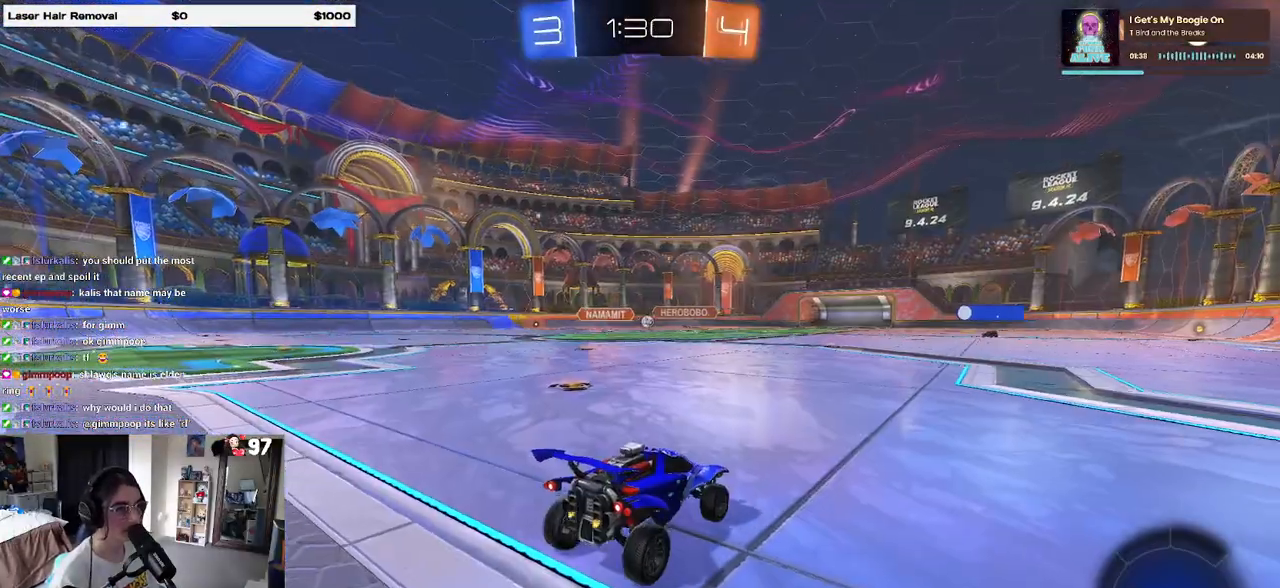
{"buttons": ["R2"], "left_stick": "left", "right_stick": "center", "events": [[200, "left_stick", "left"]]}
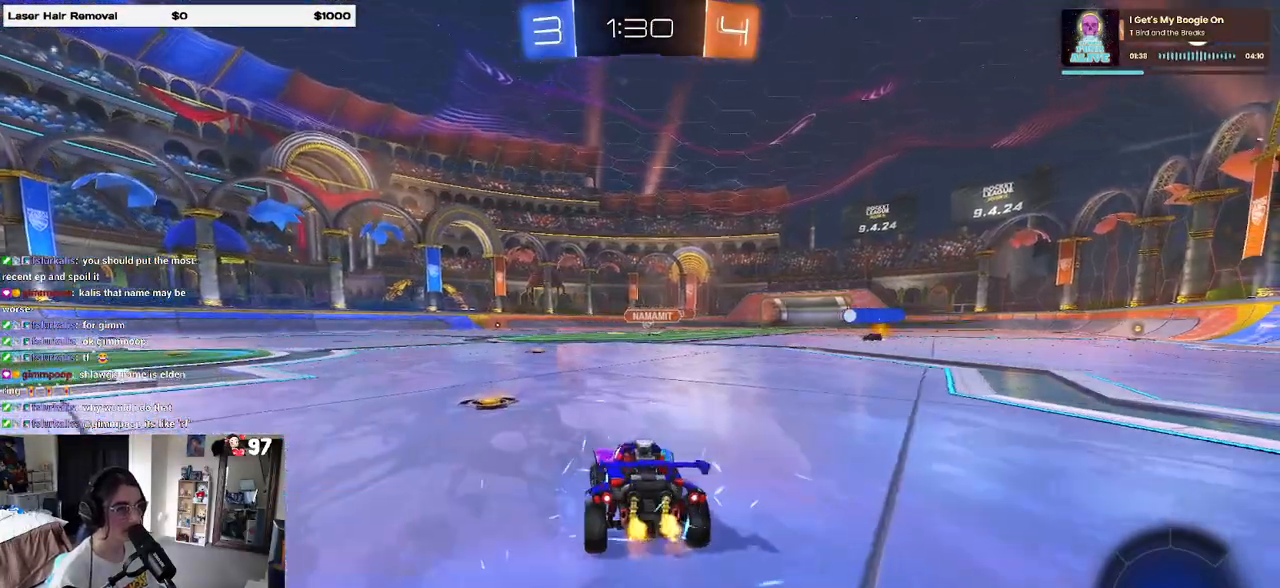
{"buttons": ["R2"], "left_stick": "left", "right_stick": "center", "events": [[250, "left_stick", "center"], [333, "left_stick", "left"]]}
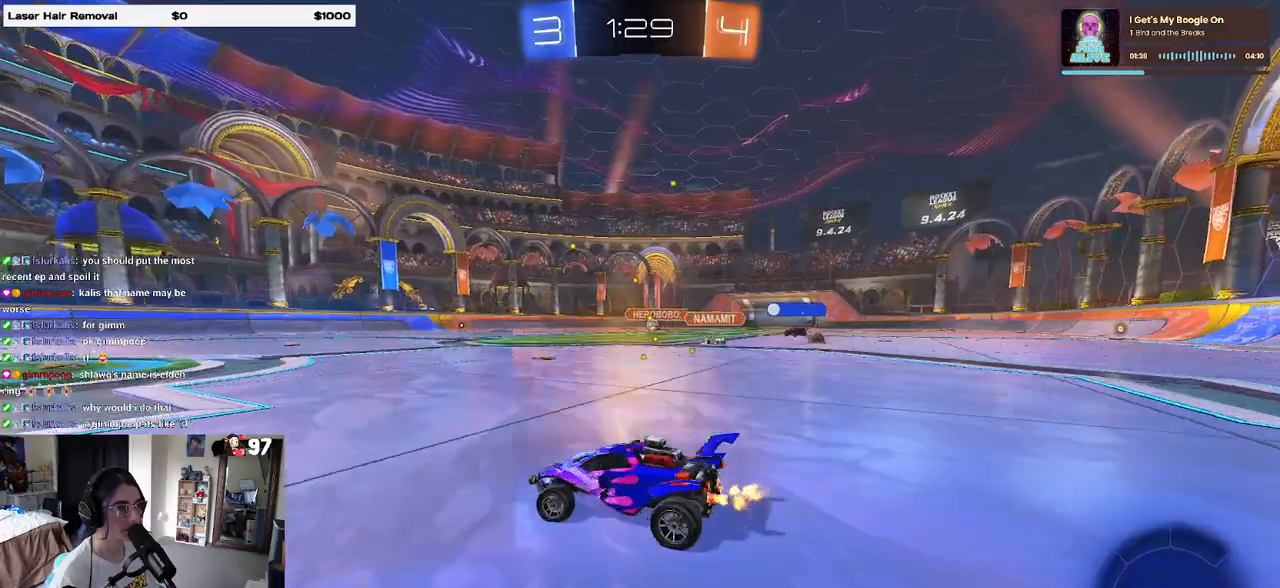
{"buttons": ["R2"], "left_stick": "right", "right_stick": "center", "events": [[300, "left_stick", "center"], [367, "left_stick", "right"]]}
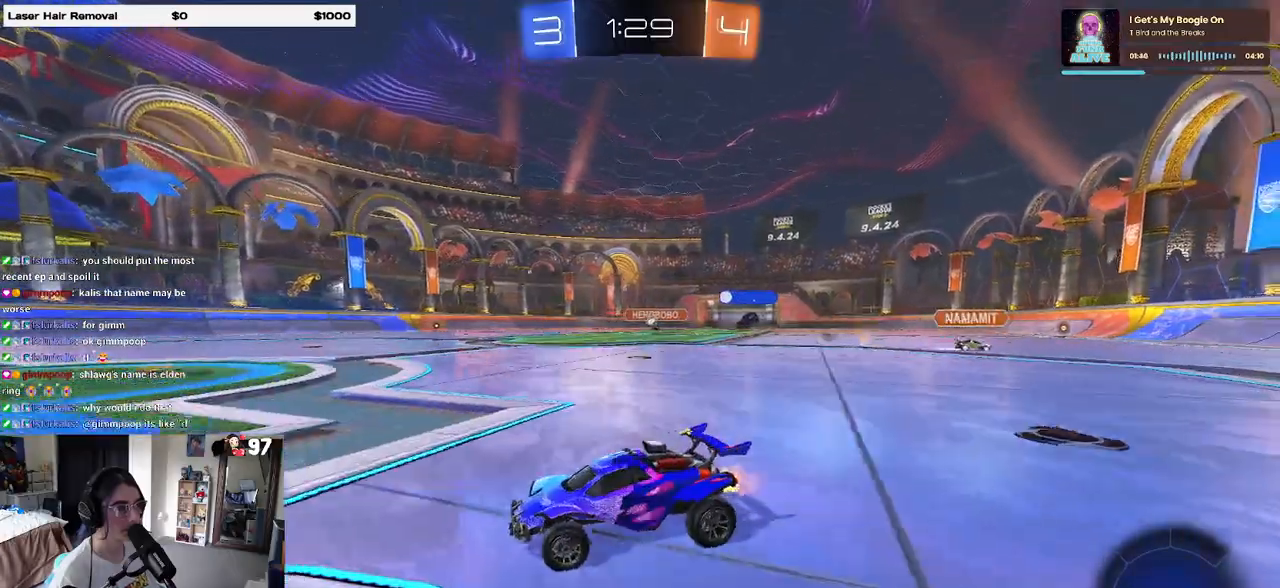
{"buttons": ["R2"], "left_stick": "left", "right_stick": "center", "events": [[200, "left_stick", "center"], [317, "left_stick", "left"]]}
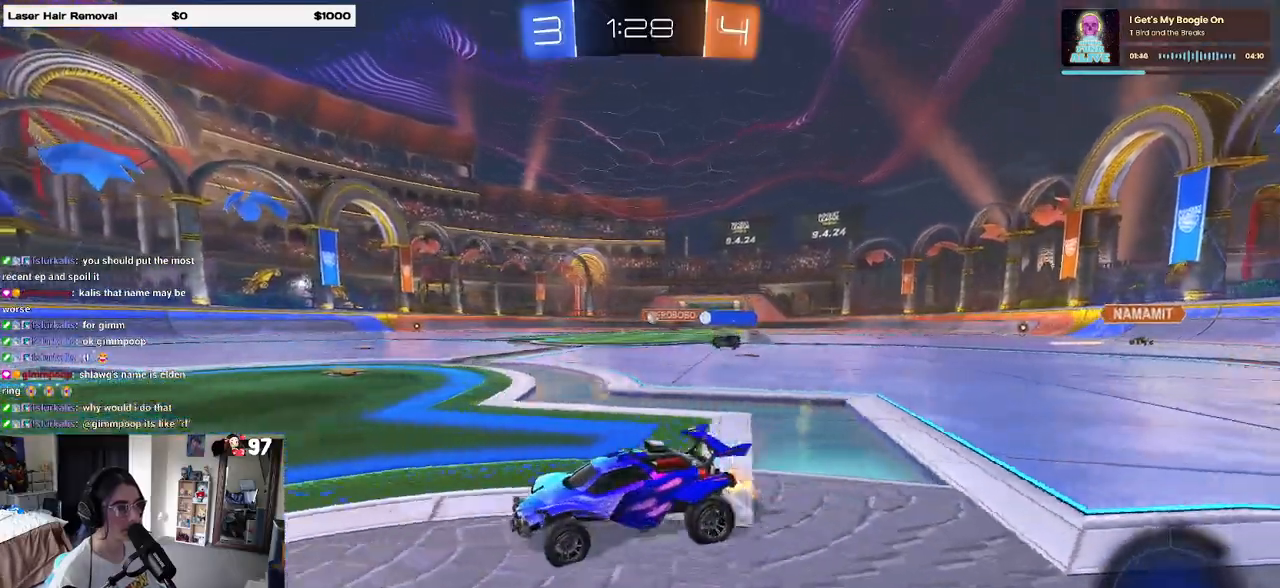
{"buttons": ["R2"], "left_stick": "right", "right_stick": "center", "events": [[200, "left_stick", "down-right"], [267, "SQUARE", "down"], [450, "SQUARE", "up"], [450, "left_stick", "right"]]}